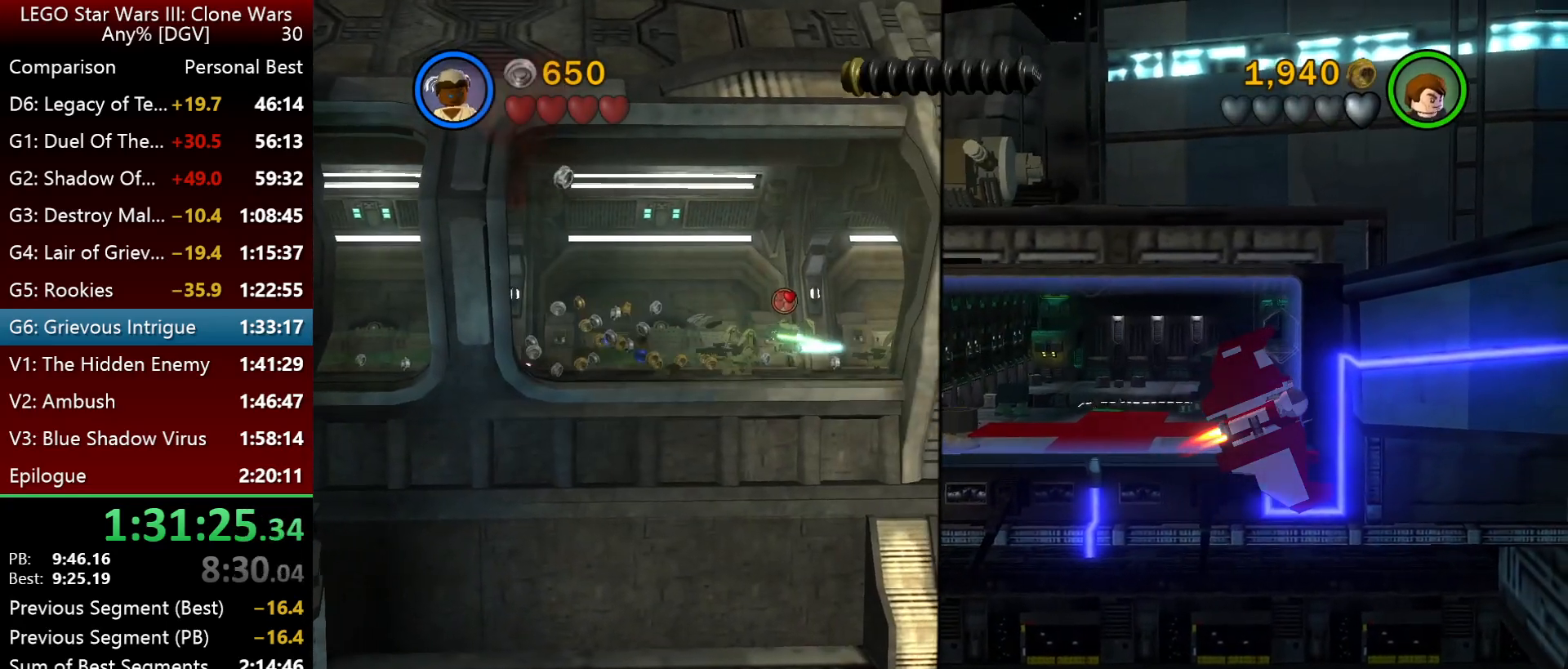
Gameplay with keyboard; each line is a JSON object with the keys held at the frame after it. "events" lists presses ("down") and releases ("up") of ".", "down", "f2", "i", "j", "k", "l", "left", "minus", "o", "p", "right", "semicolon", "space" and "up" between this image and that frame as [ms after this image, input, new state], when the widget could be followed in between. No other keys are recorded. Mouse input is not recorded.
{"keys": ["i", "l", "space"], "events": [[50, "i", "down"], [50, "l", "down"], [483, "space", "down"]]}
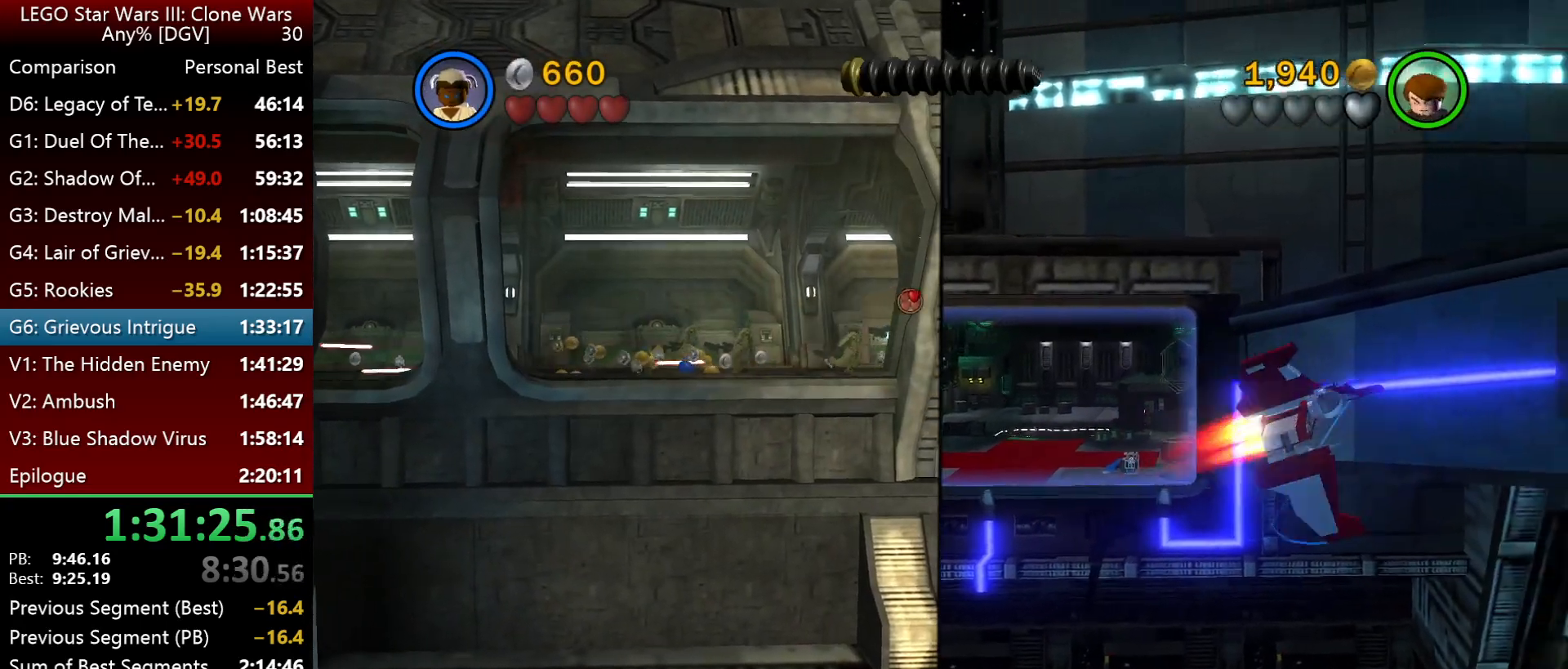
{"keys": ["i", "space"], "events": [[50, "l", "up"]]}
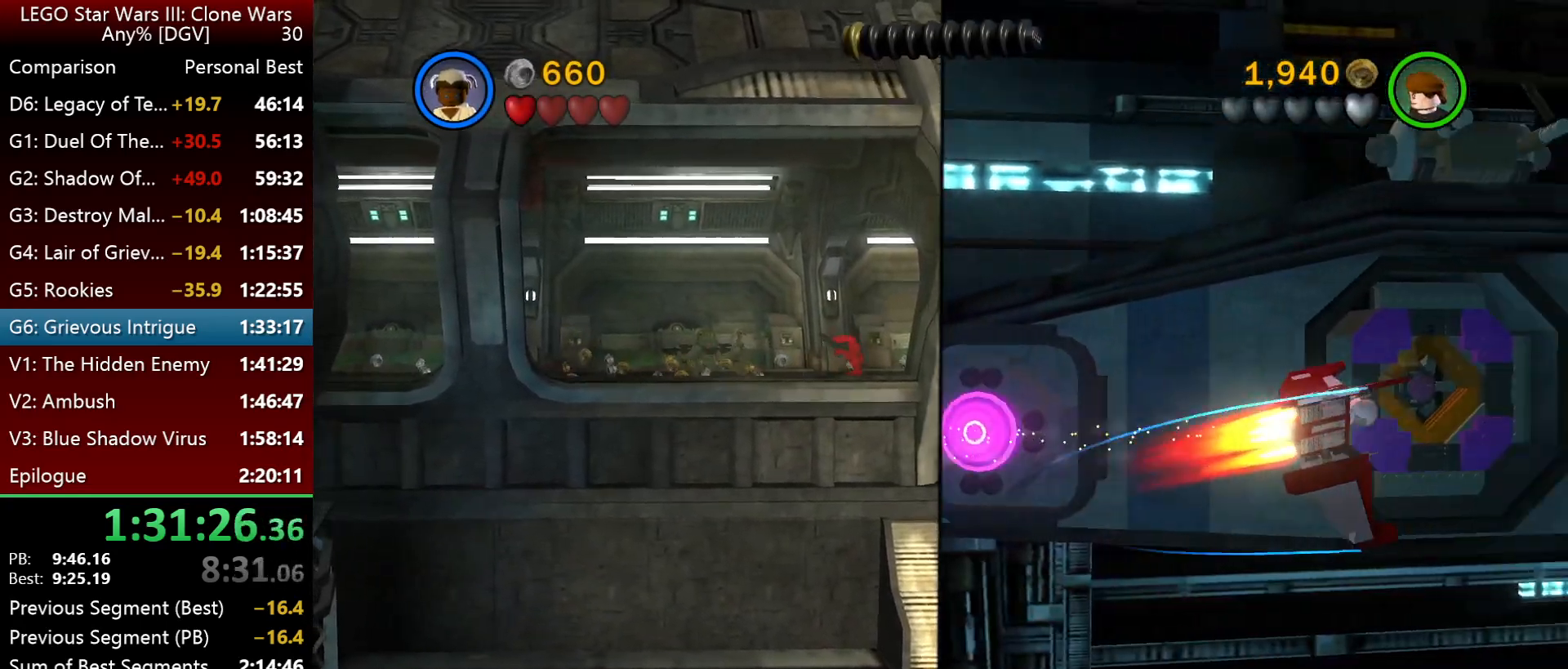
{"keys": ["i", "l", "space"], "events": [[17, "l", "down"]]}
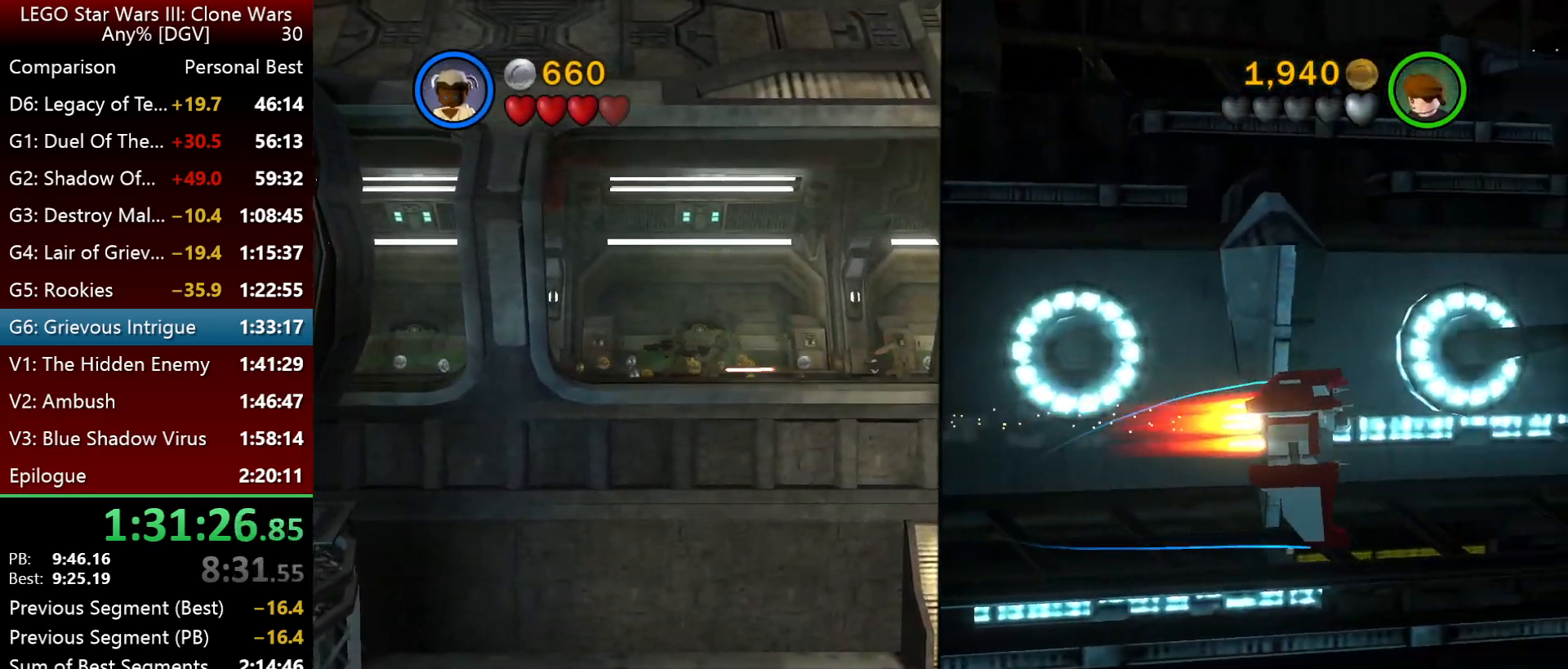
{"keys": ["i", "l", "space"], "events": []}
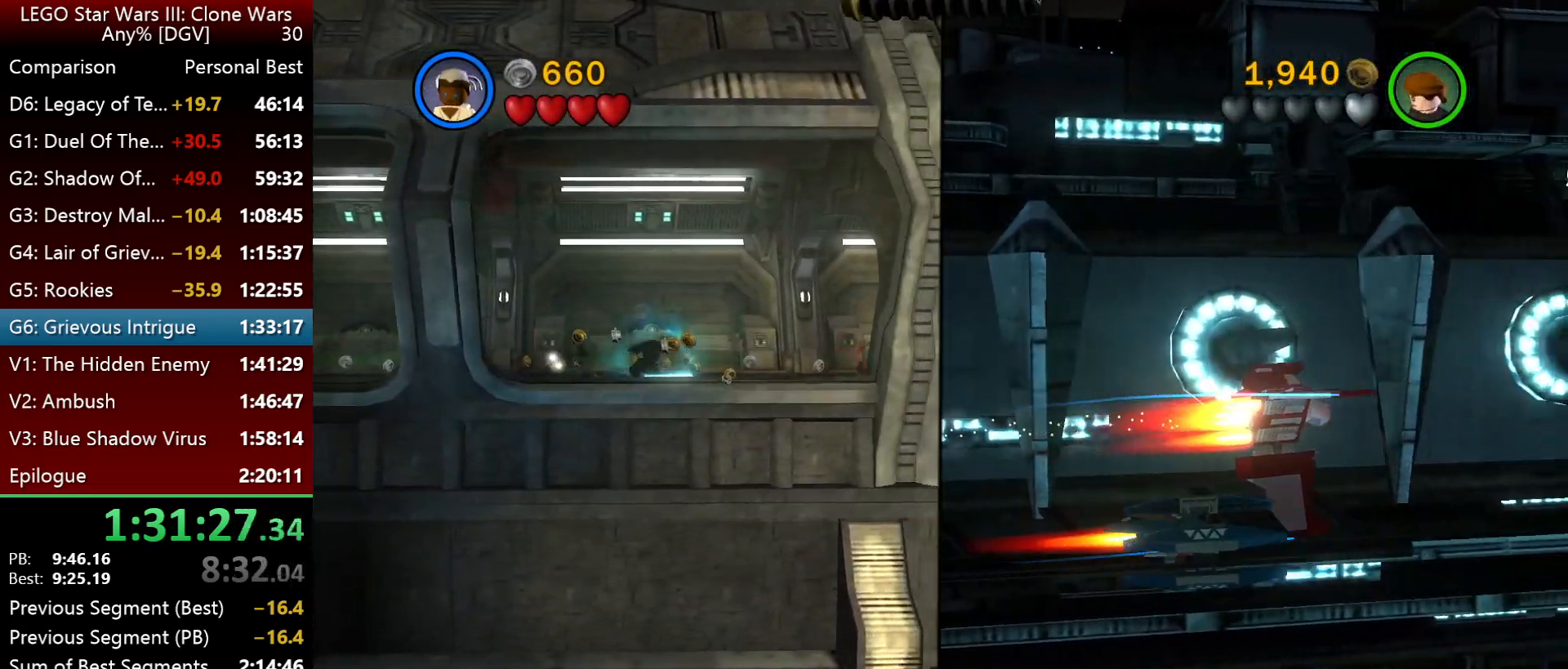
{"keys": ["i", "l", "space"], "events": []}
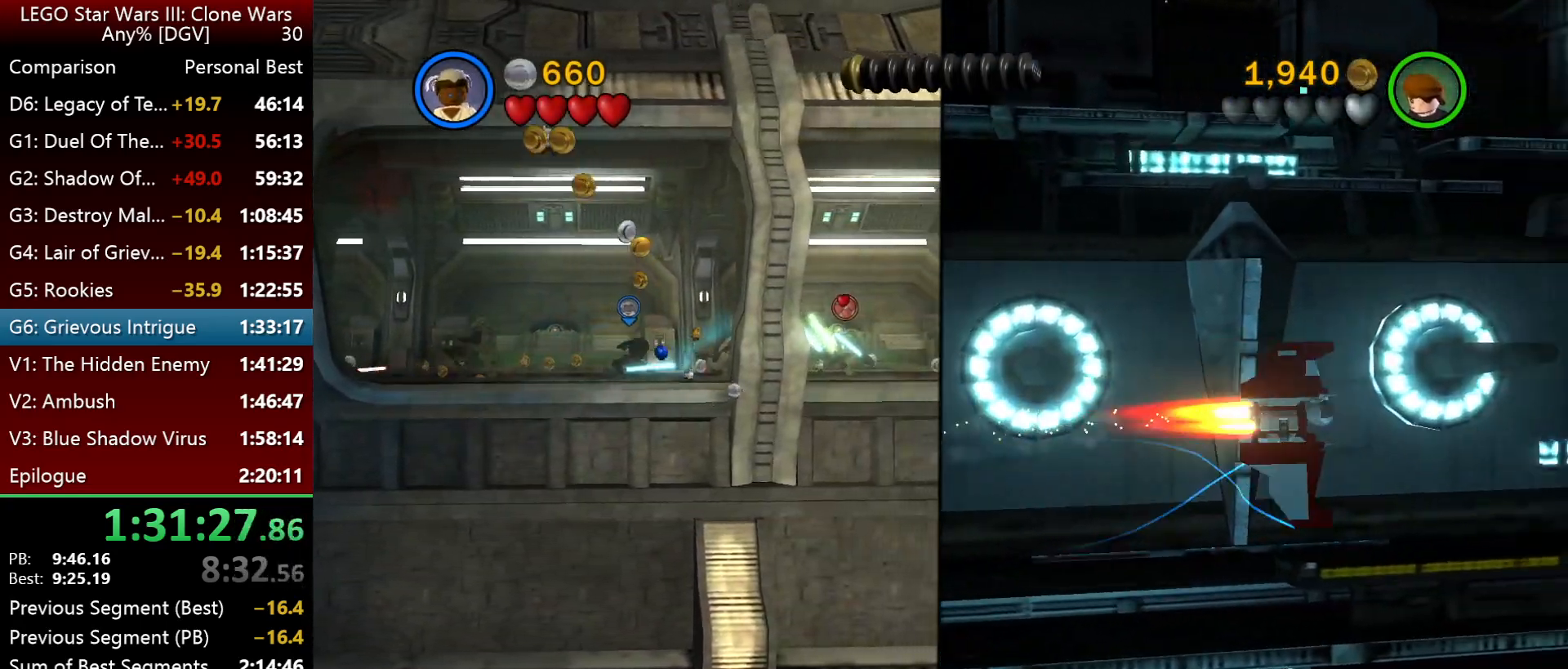
{"keys": ["i", "l", "space"], "events": []}
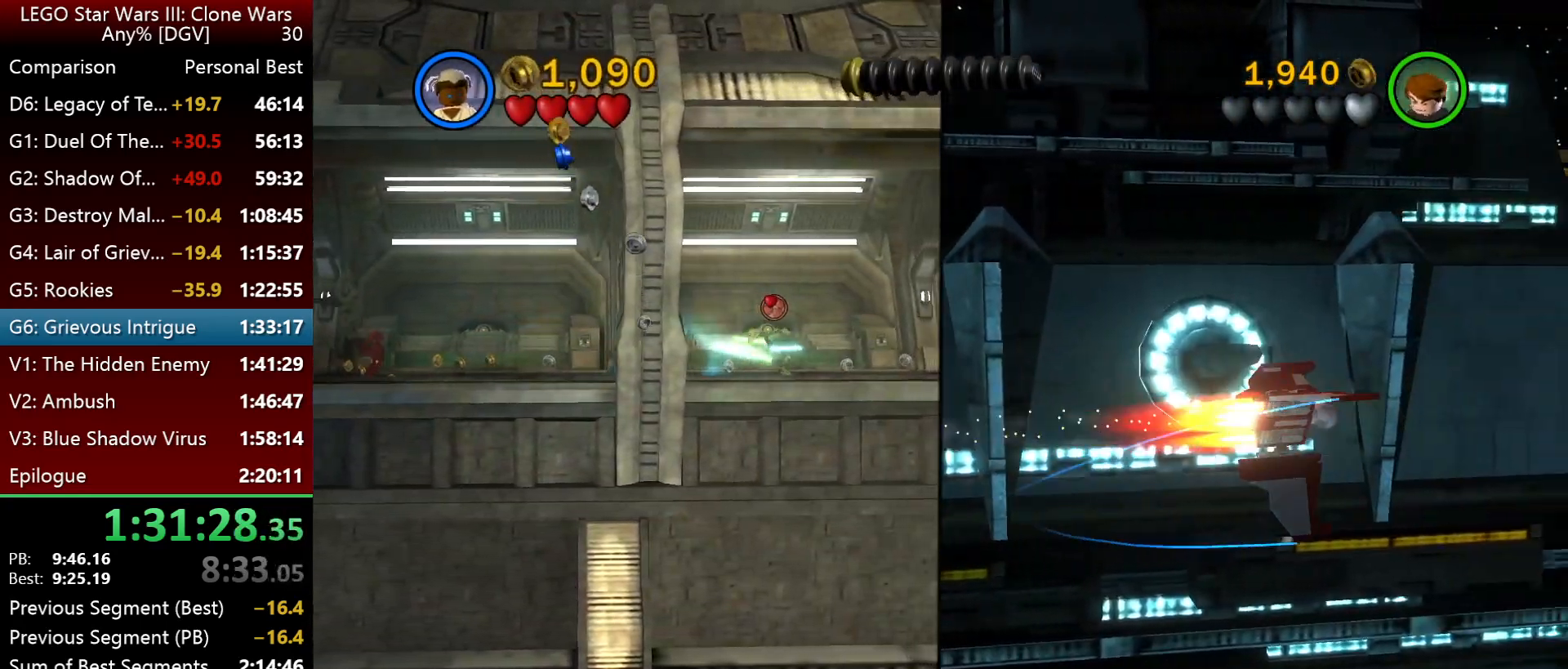
{"keys": ["i", "l", "space"], "events": []}
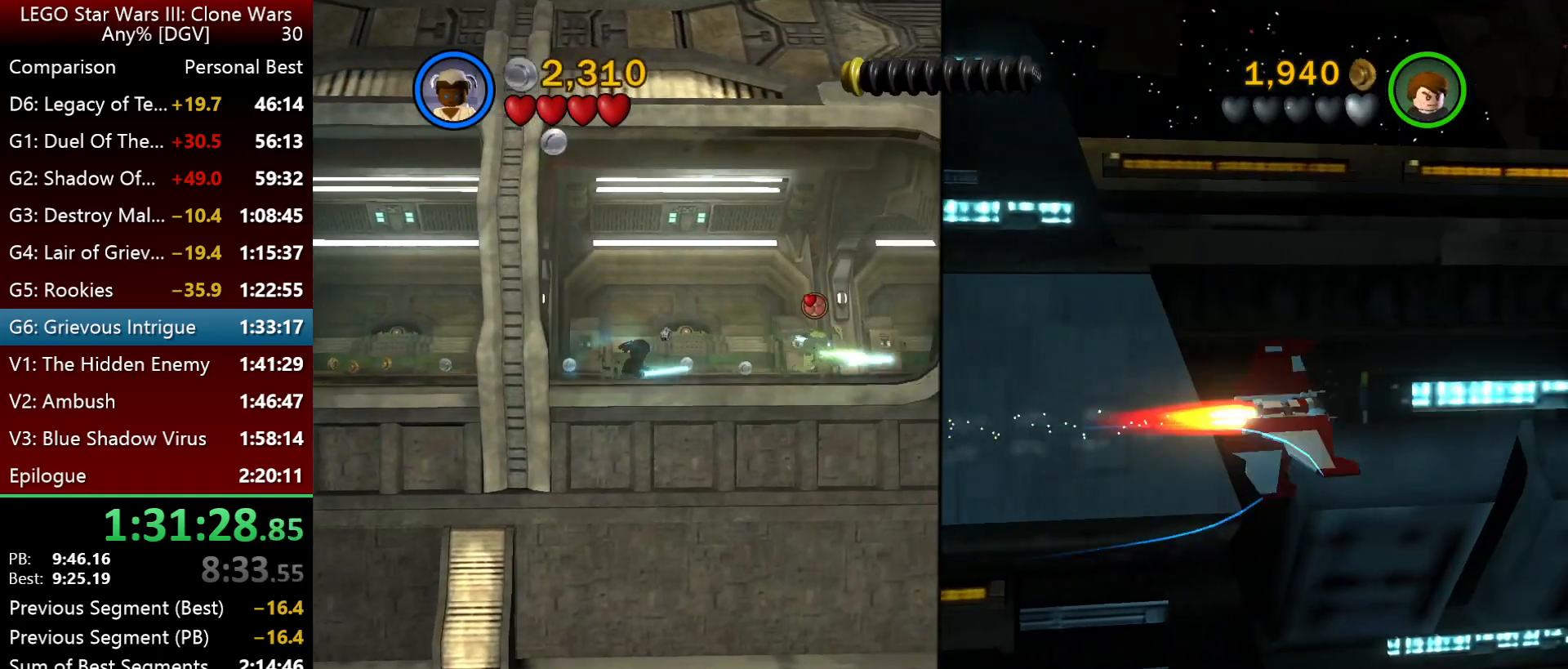
{"keys": ["i", "l", "space"], "events": []}
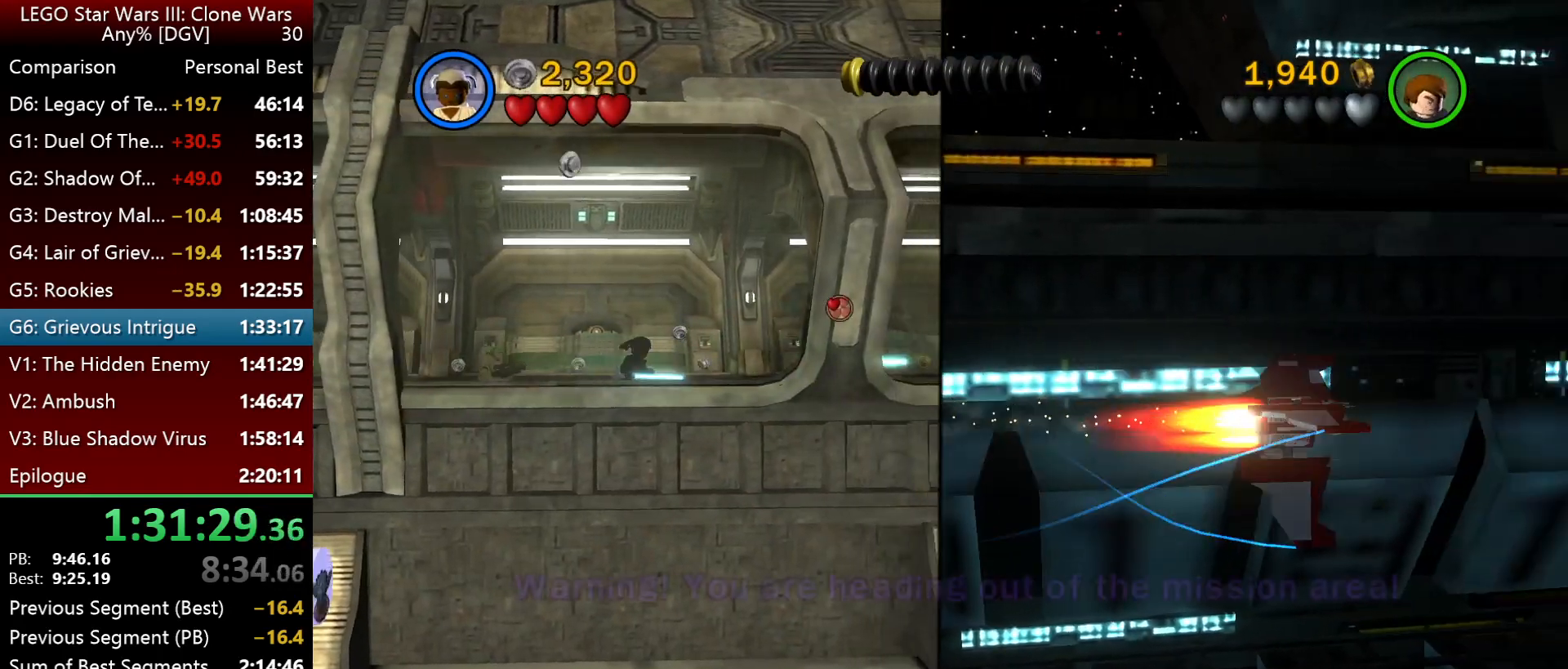
{"keys": ["i", "l", "space"], "events": []}
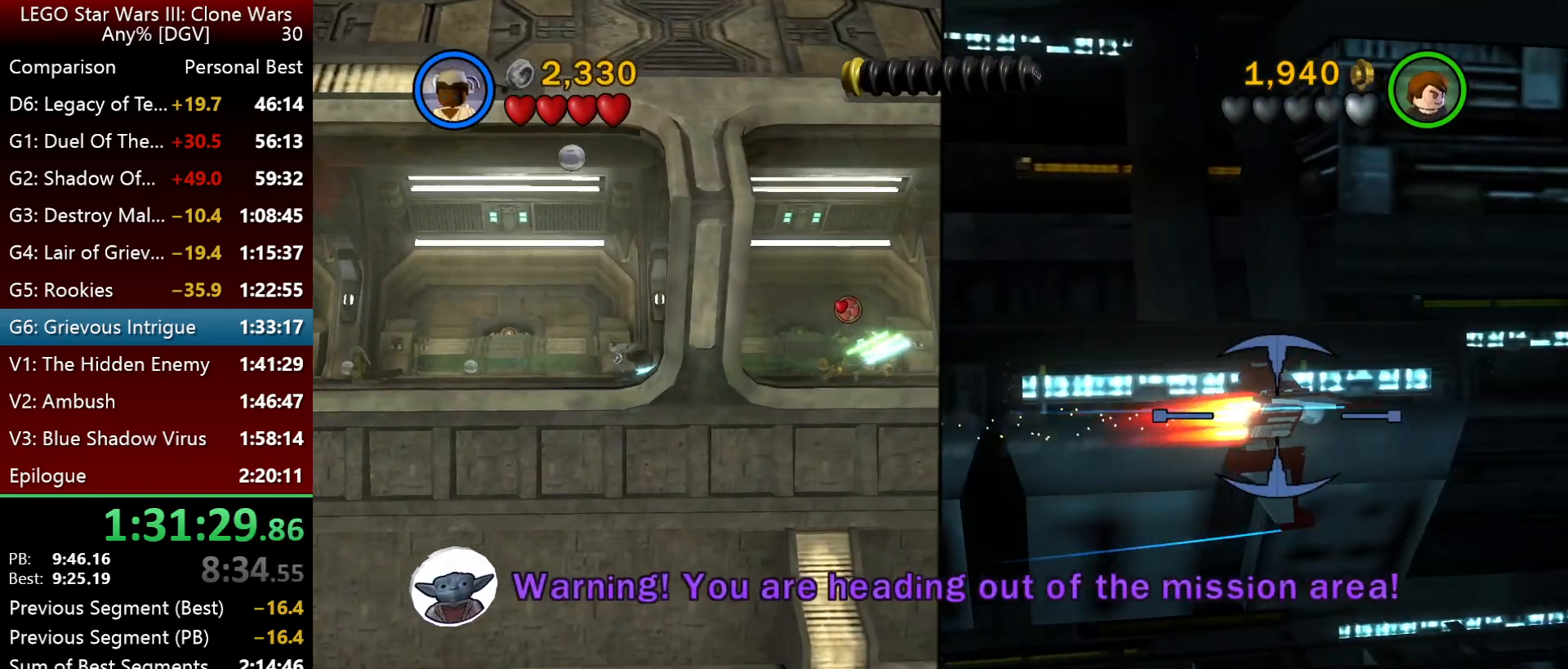
{"keys": ["j"], "events": [[283, "i", "up"], [317, "space", "up"], [383, "space", "down"], [450, "j", "down"], [450, "space", "up"], [483, "l", "up"]]}
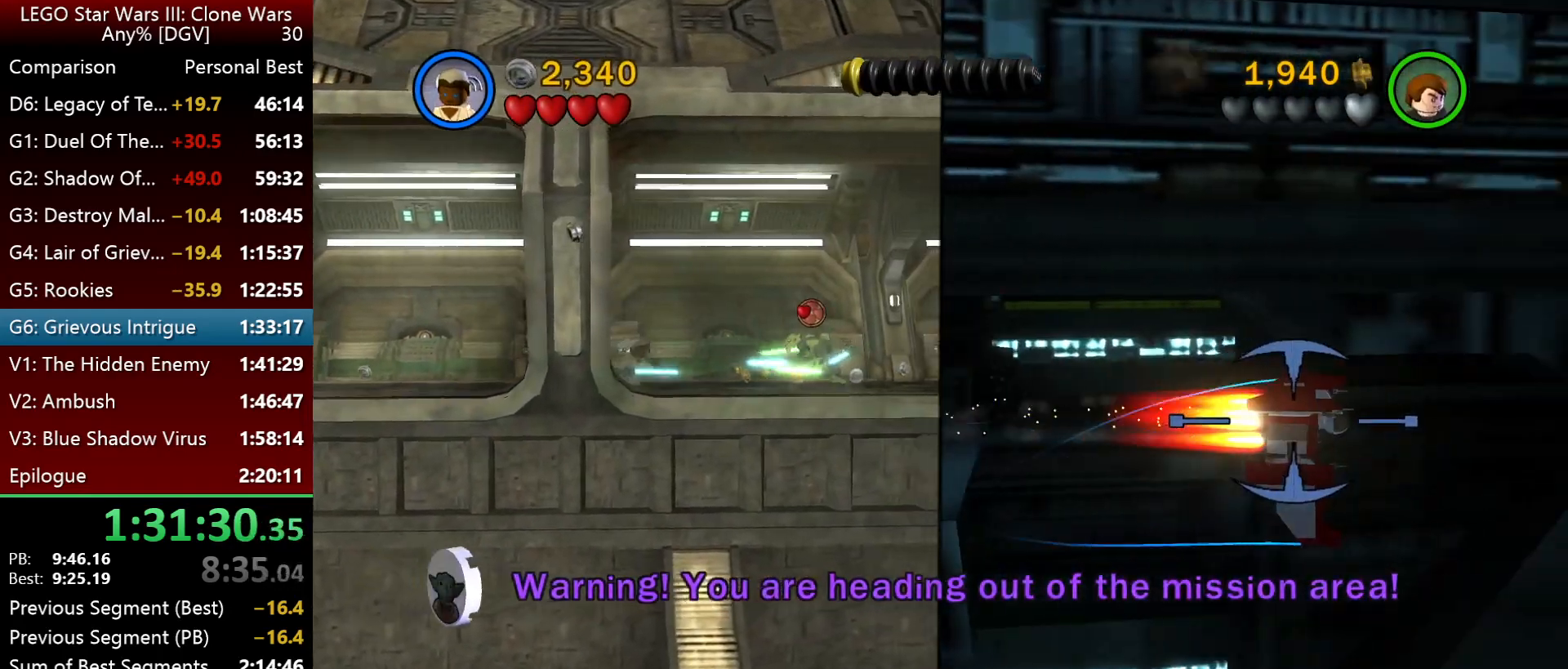
{"keys": ["j"], "events": []}
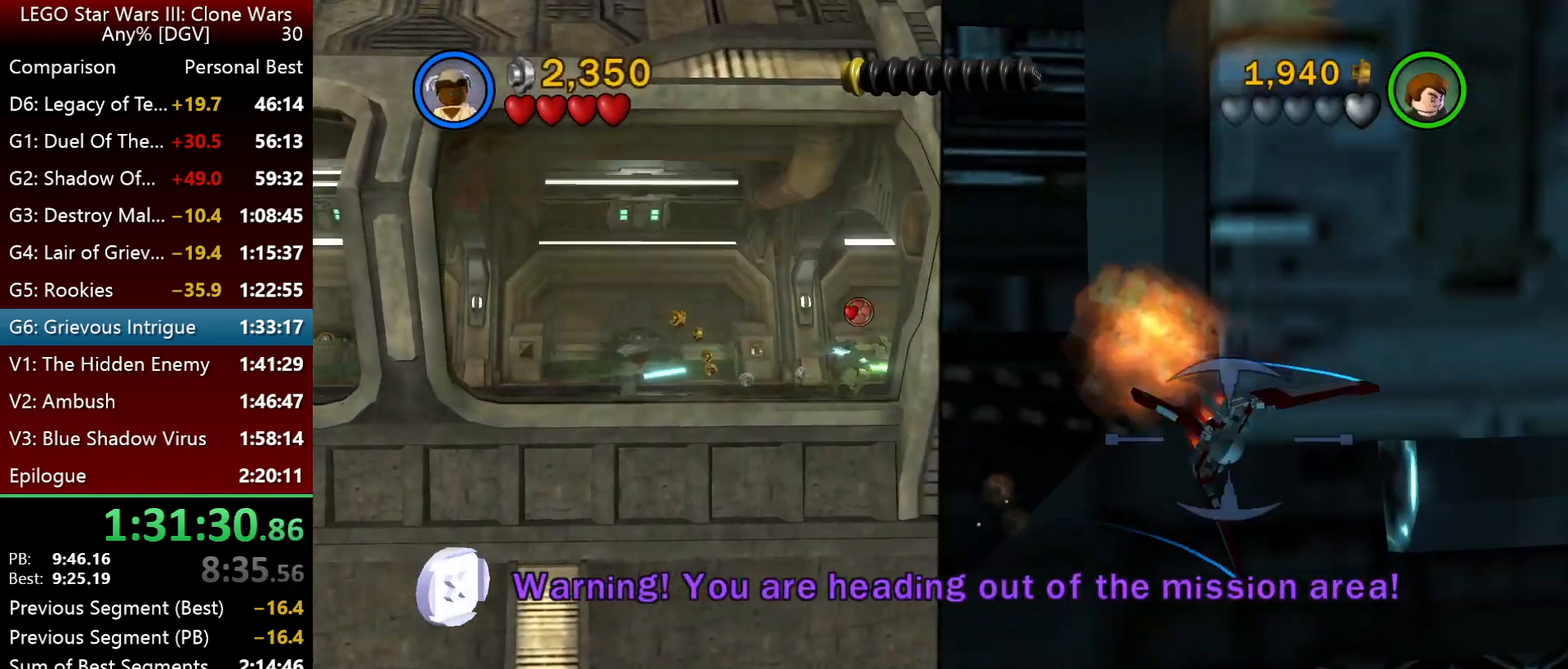
{"keys": ["j"], "events": []}
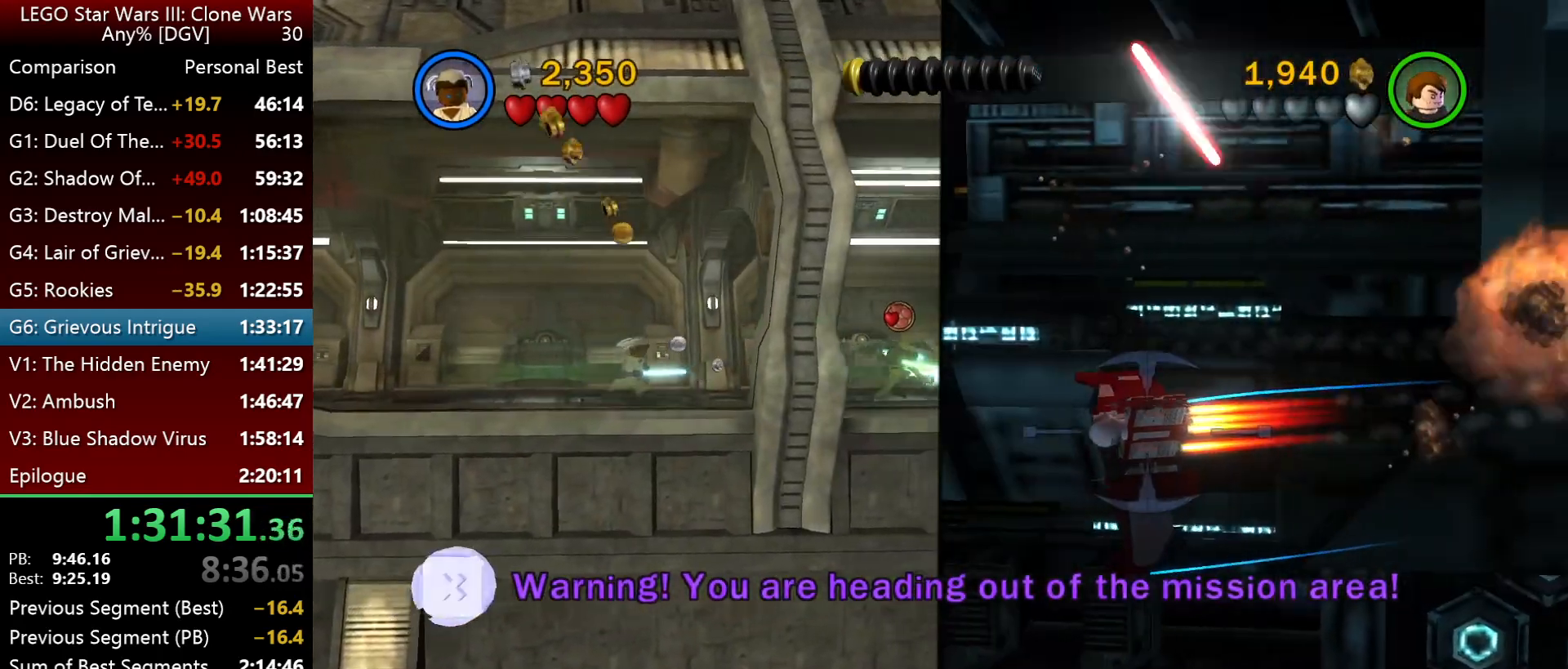
{"keys": [], "events": [[100, "j", "up"]]}
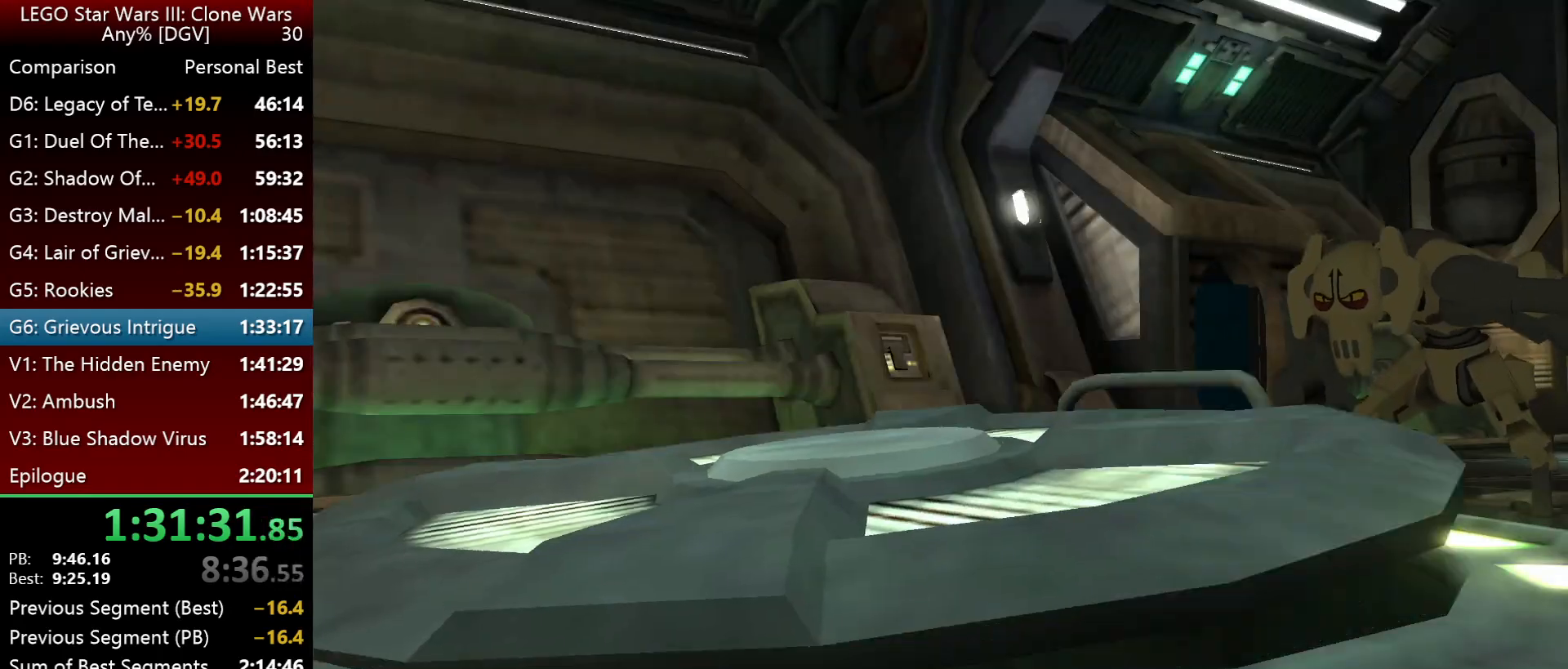
{"keys": [], "events": []}
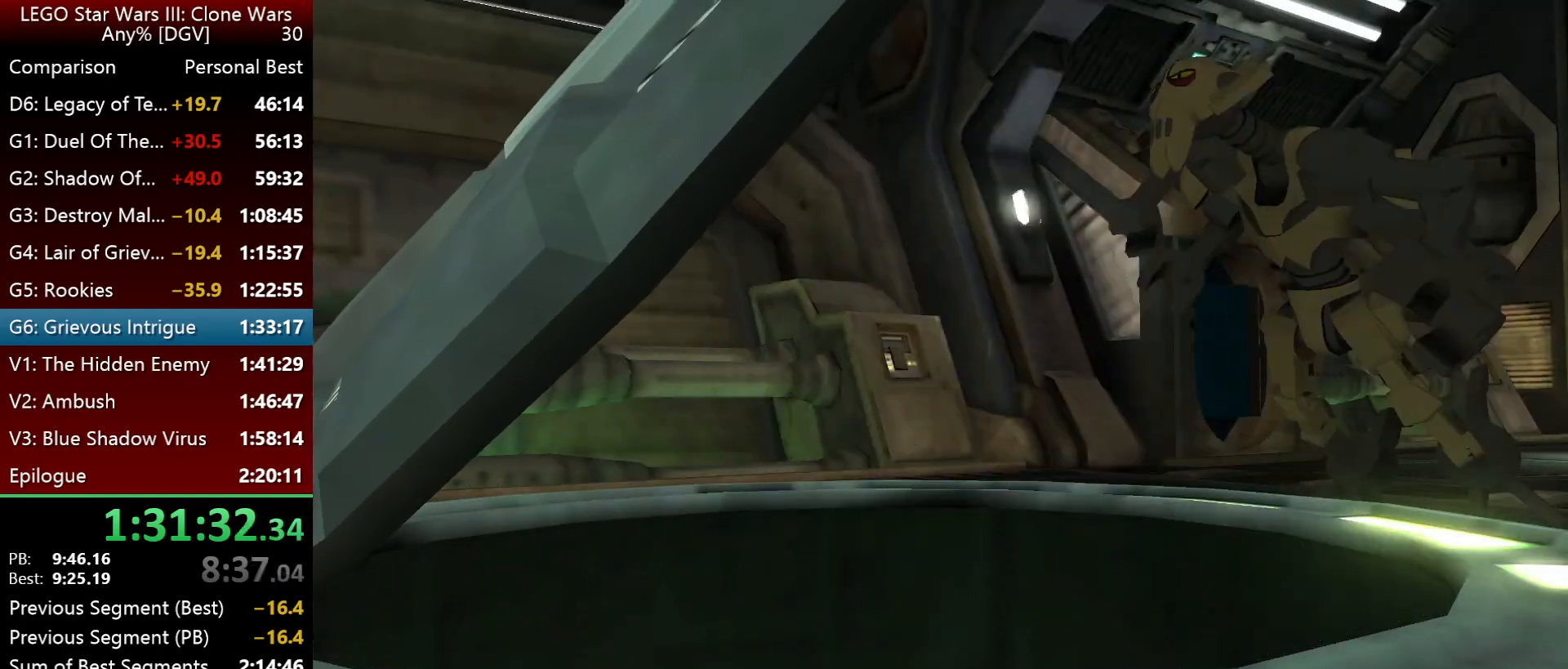
{"keys": ["l"], "events": [[483, "l", "down"]]}
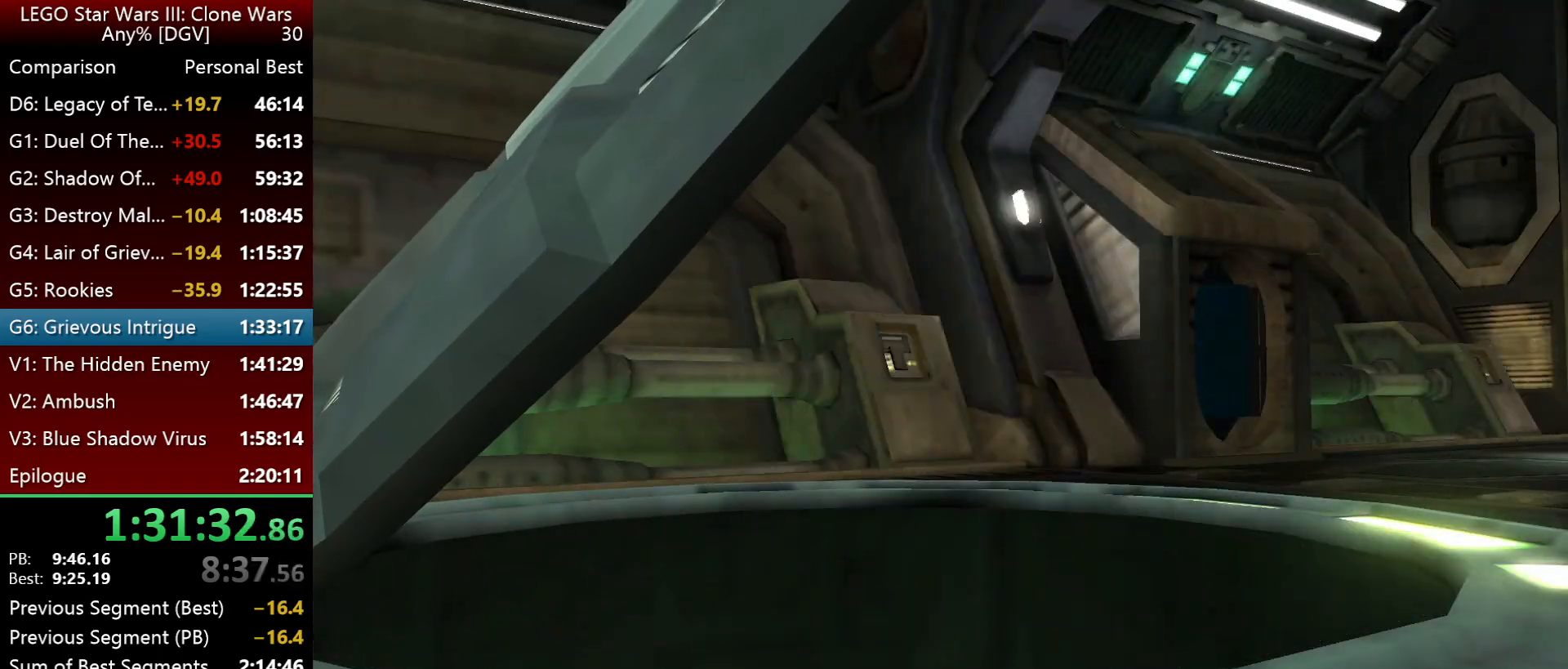
{"keys": [], "events": [[217, "l", "up"]]}